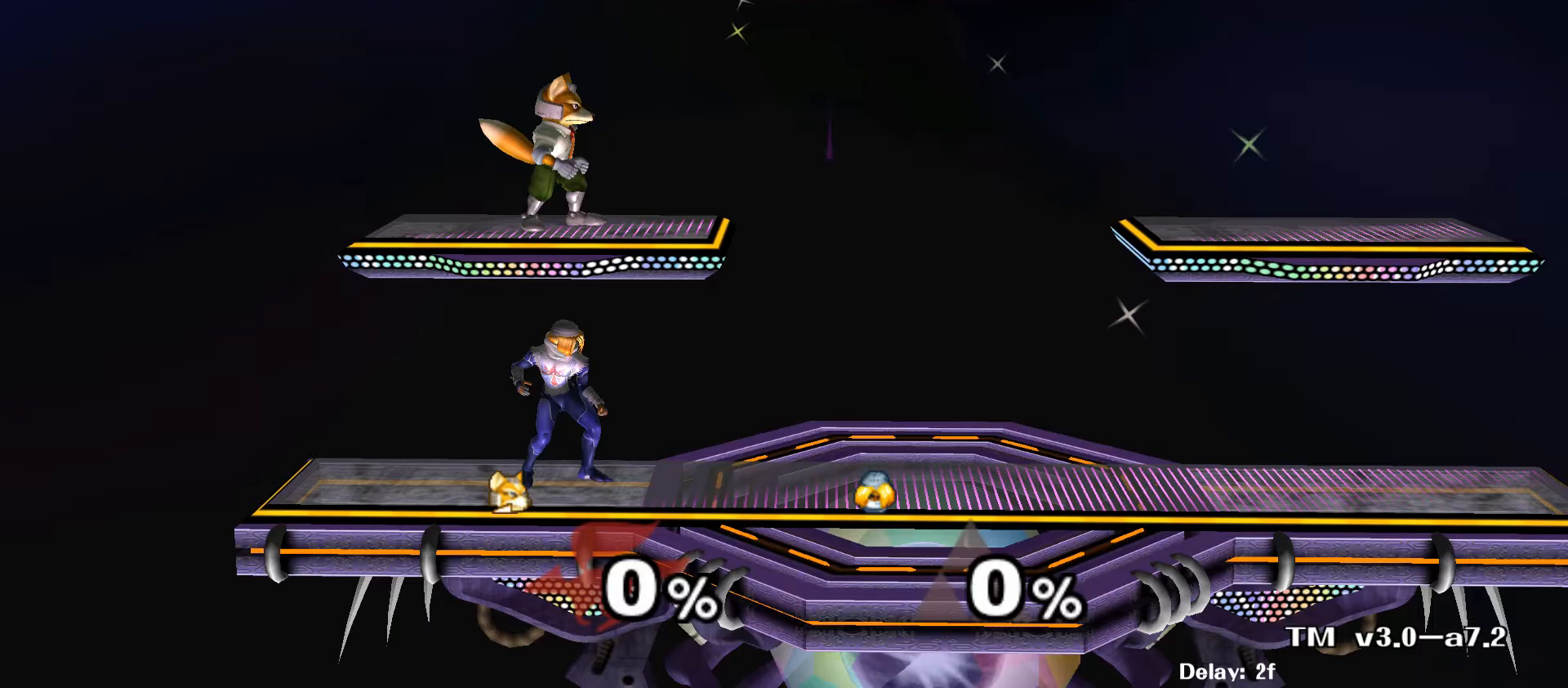
Gameplay with a controller (Nintendo layout); each line is a JSON object with the inputs held at the frame after it. "events" lists button and stick changes between this image and that frame as [ms after this image, input, new state], when the widget could be followed in between. Not read: L3 R1 R3.
{"buttons": [], "left_stick": "center", "right_stick": "center", "events": []}
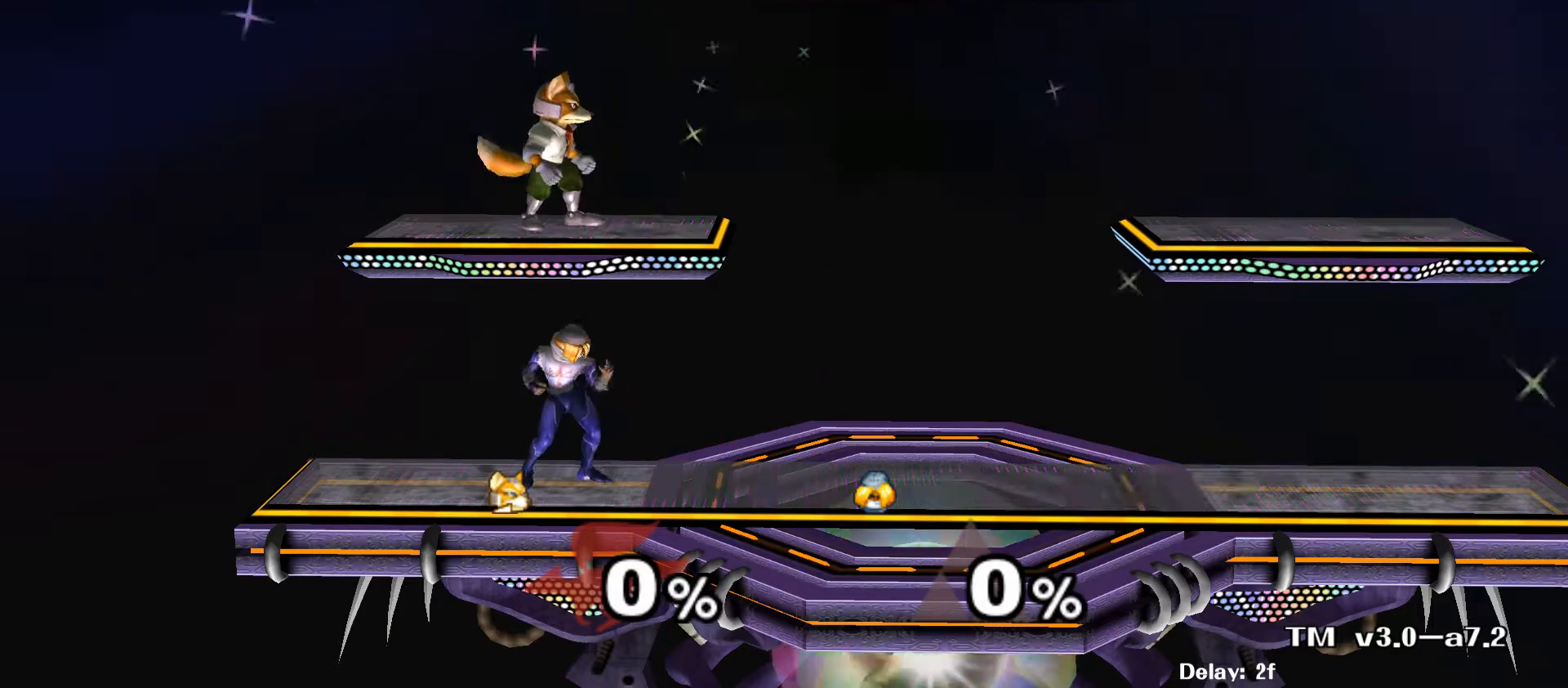
{"buttons": [], "left_stick": "right", "right_stick": "center", "events": [[83, "left_stick", "up-right"], [250, "left_stick", "right"]]}
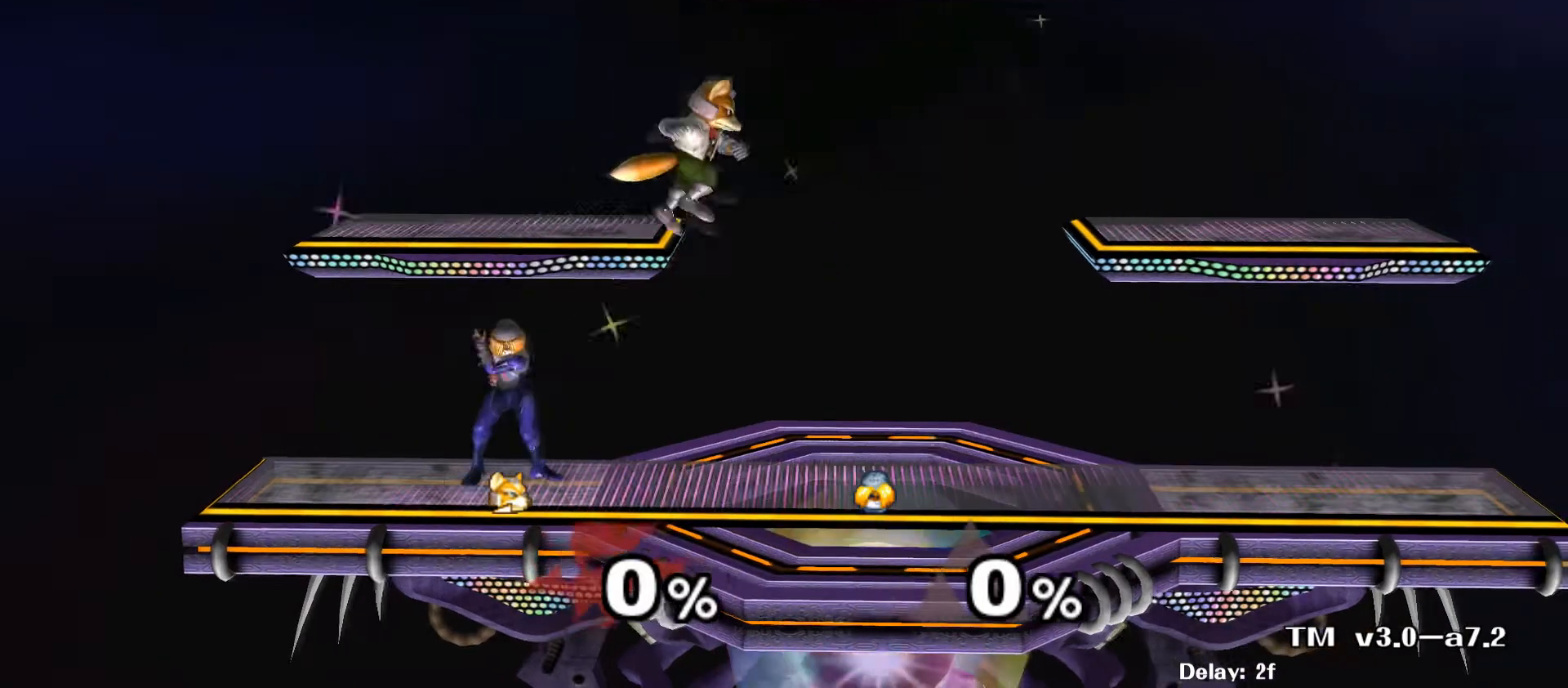
{"buttons": [], "left_stick": "right", "right_stick": "center", "events": [[367, "Z", "down"], [417, "Z", "up"]]}
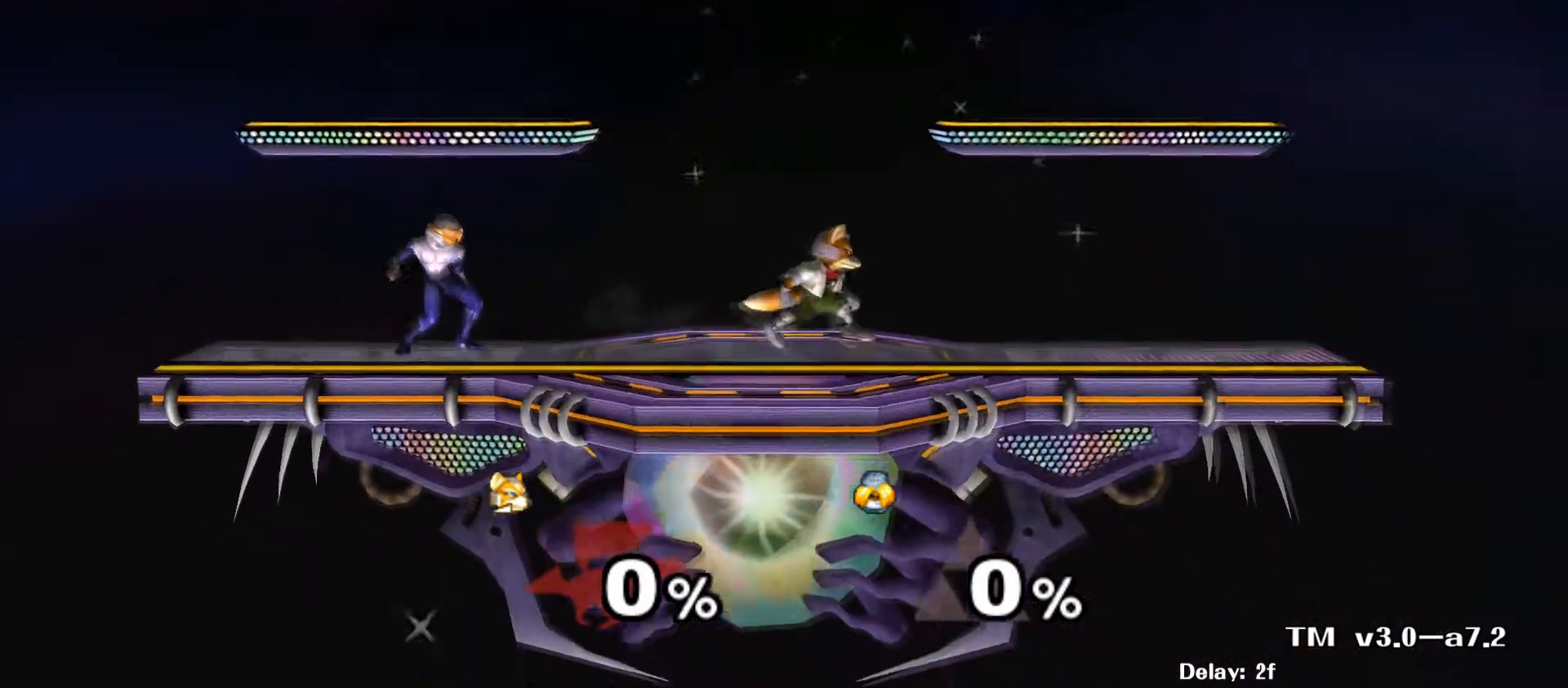
{"buttons": [], "left_stick": "center", "right_stick": "center", "events": [[183, "left_stick", "center"], [383, "Z", "down"], [450, "Z", "up"]]}
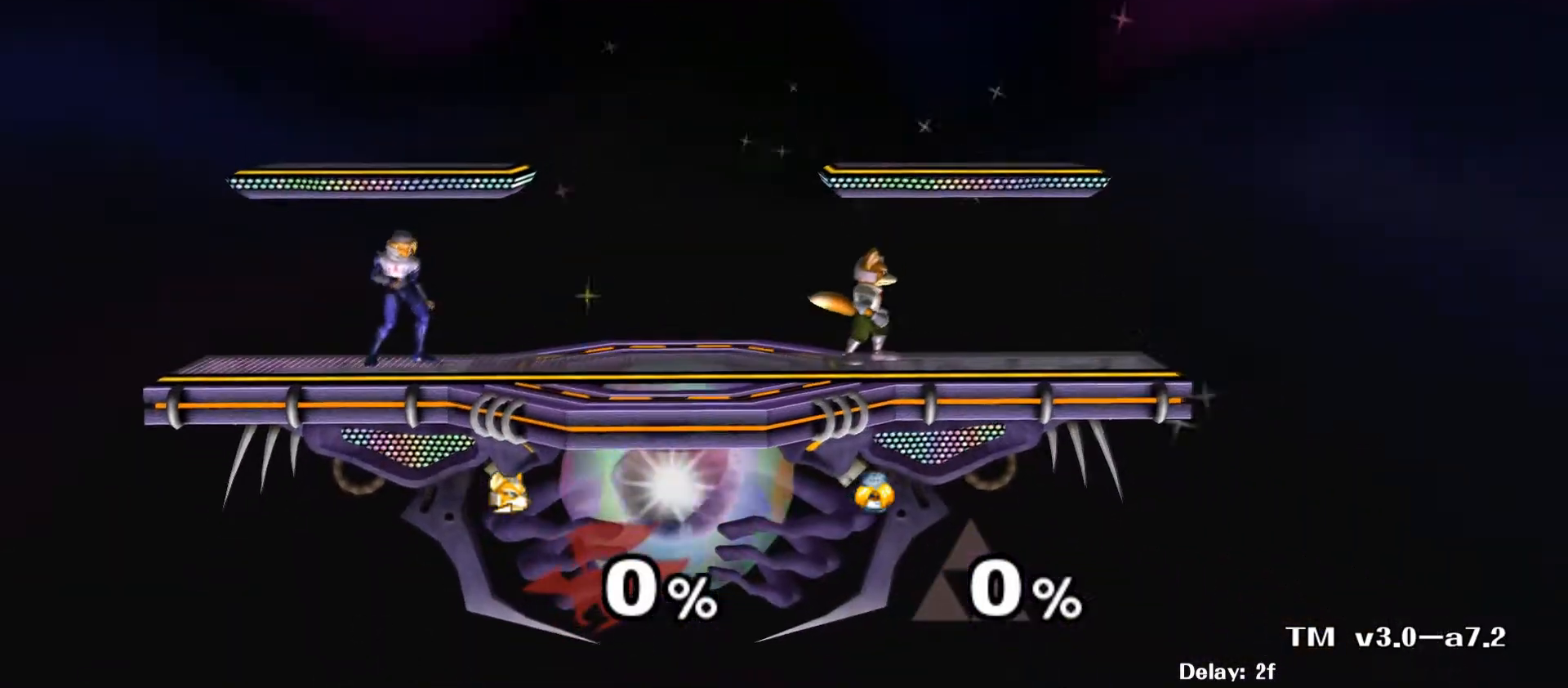
{"buttons": [], "left_stick": "center", "right_stick": "center"}
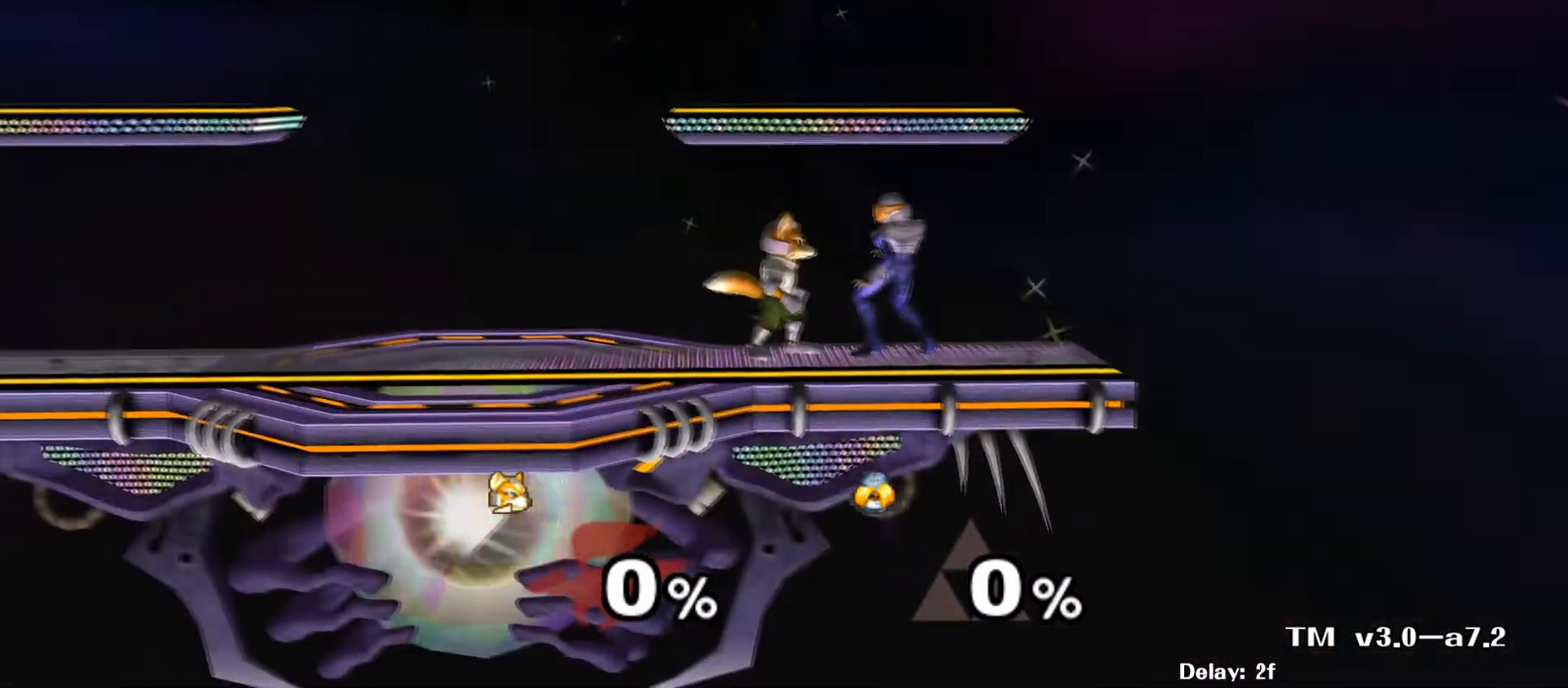
{"buttons": [], "left_stick": "right", "right_stick": "center", "events": [[484, "left_stick", "right"]]}
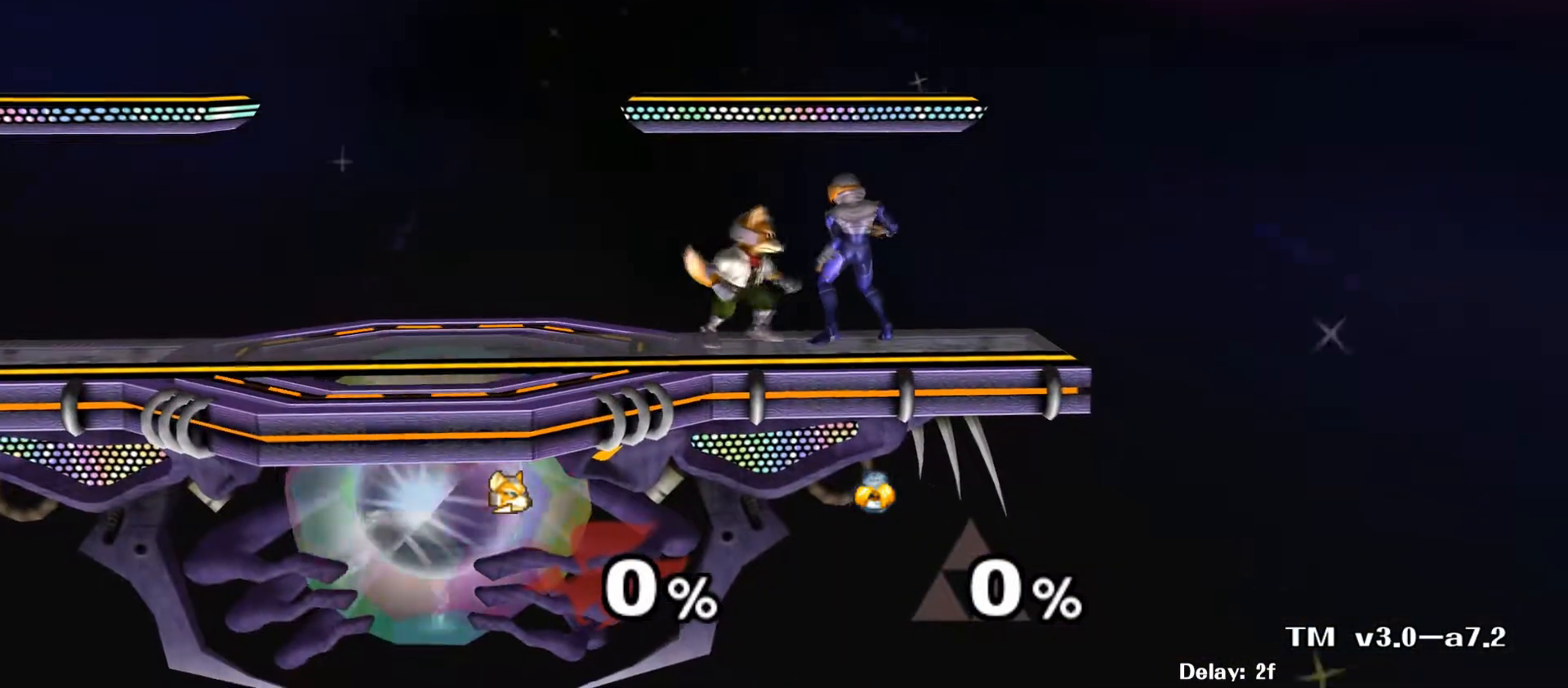
{"buttons": [], "left_stick": "center", "right_stick": "center", "events": [[217, "left_stick", "center"]]}
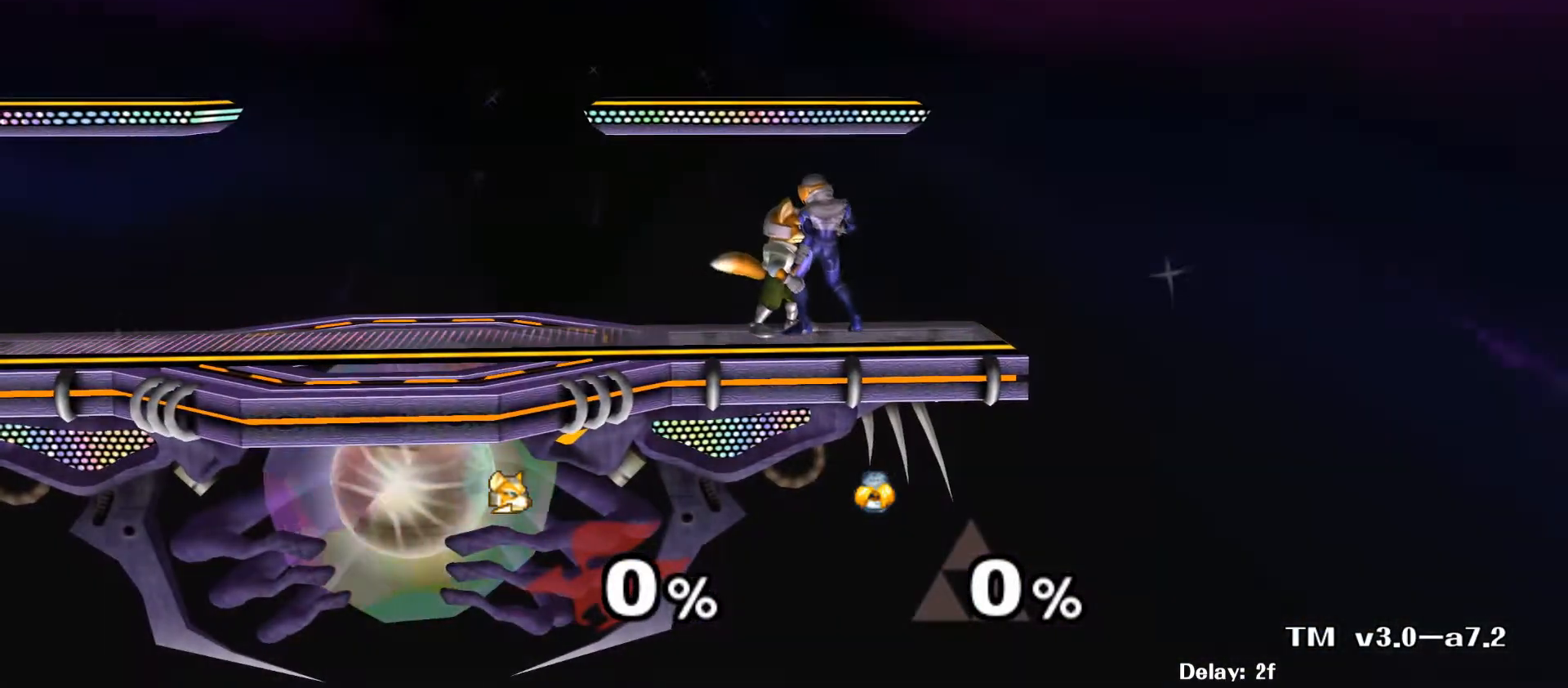
{"buttons": [], "left_stick": "center", "right_stick": "center", "events": []}
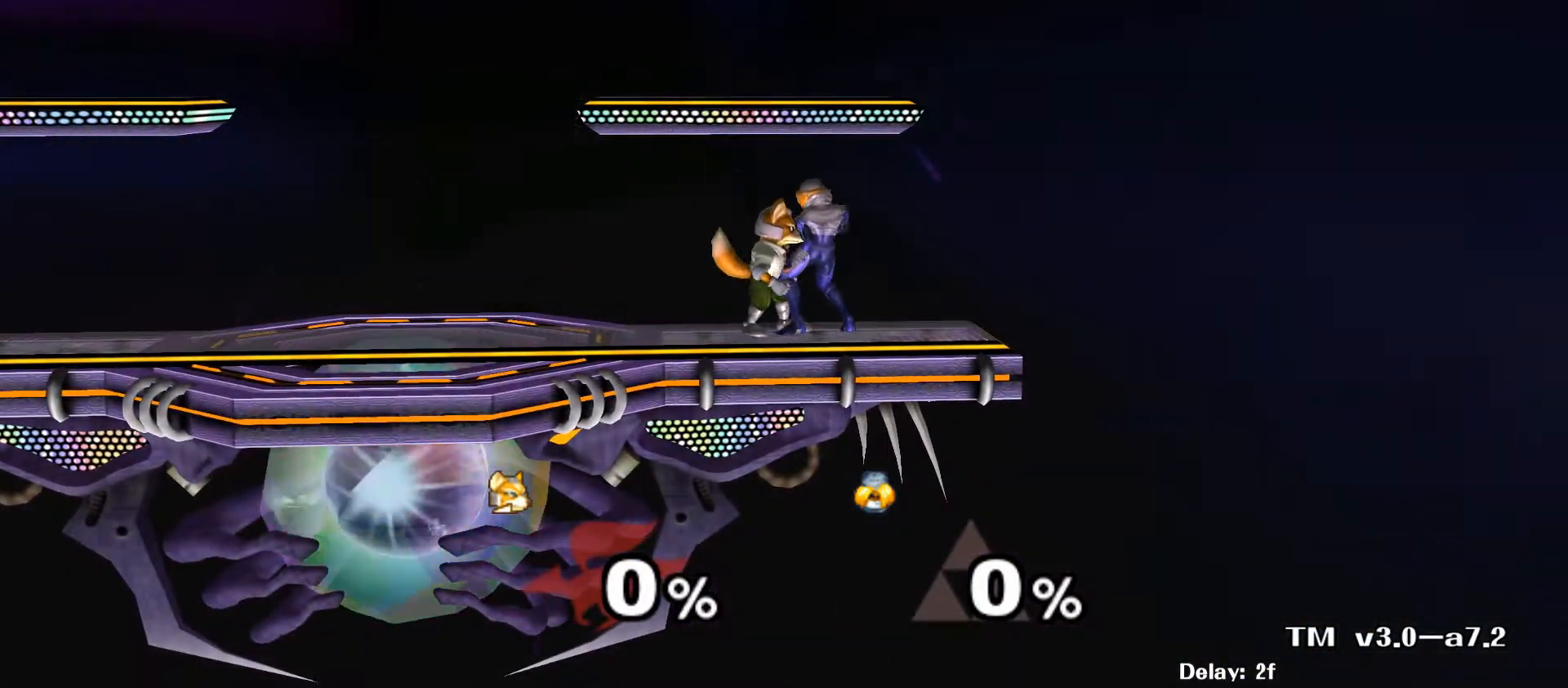
{"buttons": [], "left_stick": "center", "right_stick": "center", "events": []}